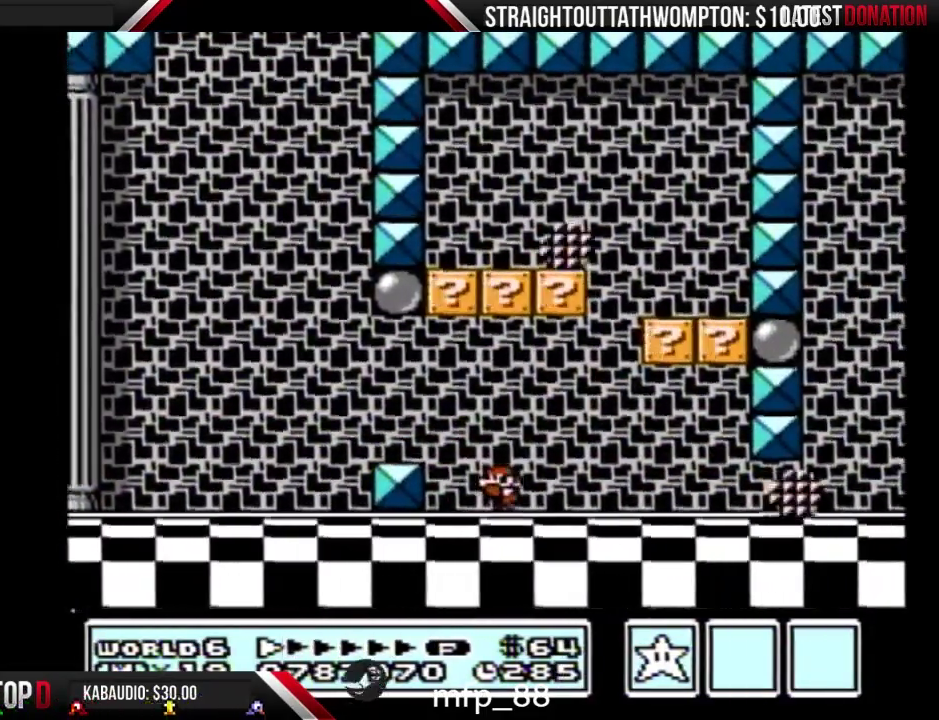
Gameplay with a controller (Nintendo layout); each line is a JSON object with the inputs held at the frame after it. "events" lists button and stick changes between this image and that frame as [ms after this image, input, new state], when the widget could be followed in between. Not read: L3 R3.
{"buttons": ["A", "B", "DPAD_LEFT"], "events": [[333, "A", "down"]]}
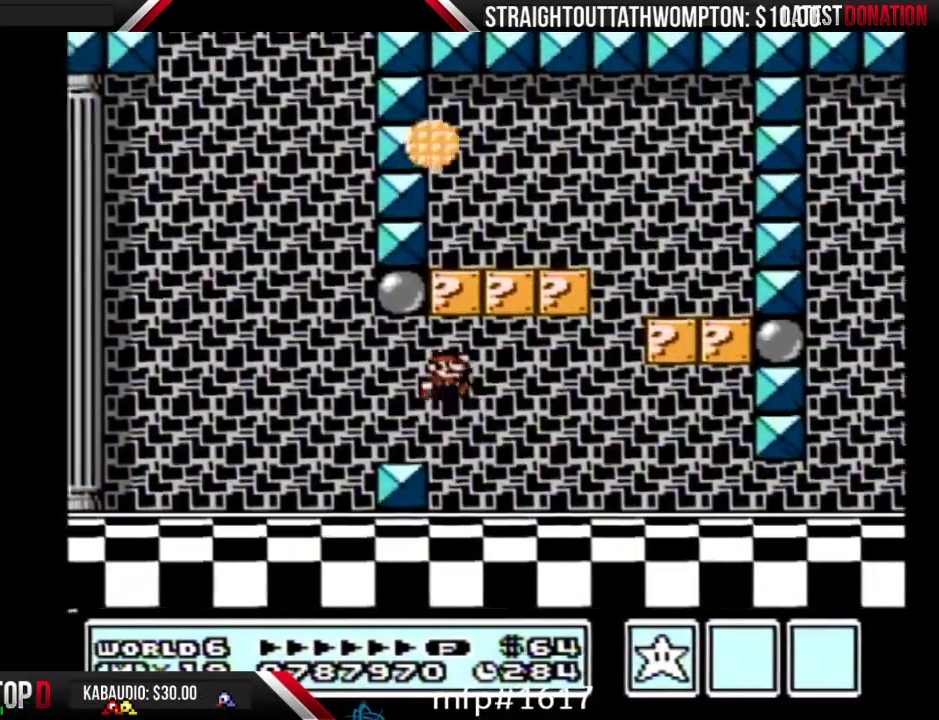
{"buttons": ["B", "DPAD_RIGHT"], "events": [[33, "DPAD_LEFT", "up"], [33, "DPAD_RIGHT", "down"], [267, "A", "up"]]}
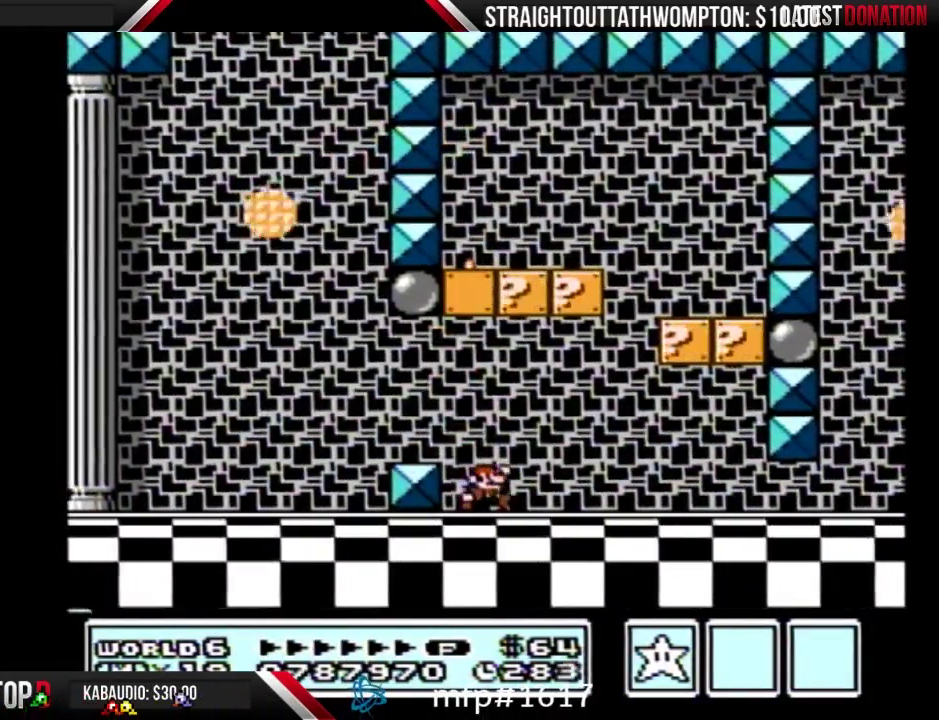
{"buttons": ["B", "DPAD_RIGHT"], "events": [[133, "DPAD_RIGHT", "up"], [200, "DPAD_LEFT", "down"], [367, "DPAD_LEFT", "up"], [433, "DPAD_RIGHT", "down"]]}
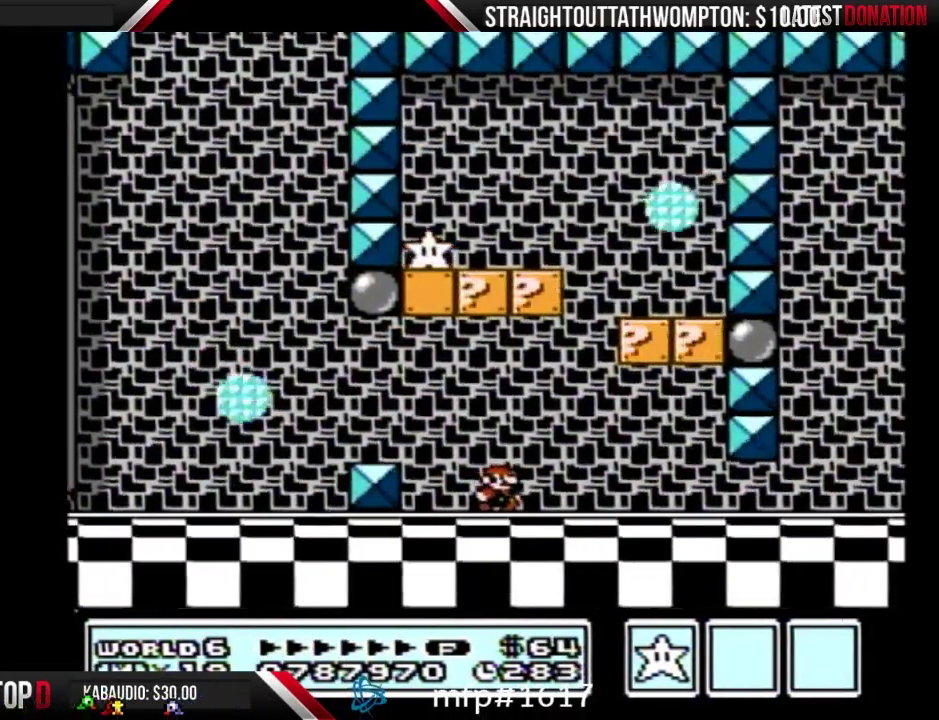
{"buttons": ["B"], "events": [[100, "DPAD_RIGHT", "up"]]}
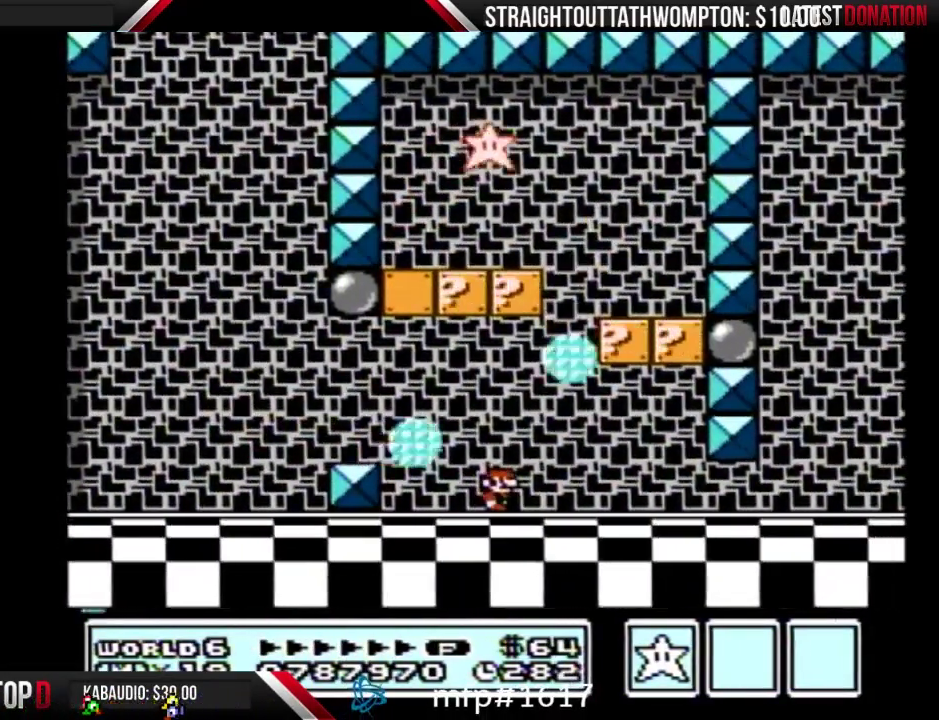
{"buttons": ["B"], "events": []}
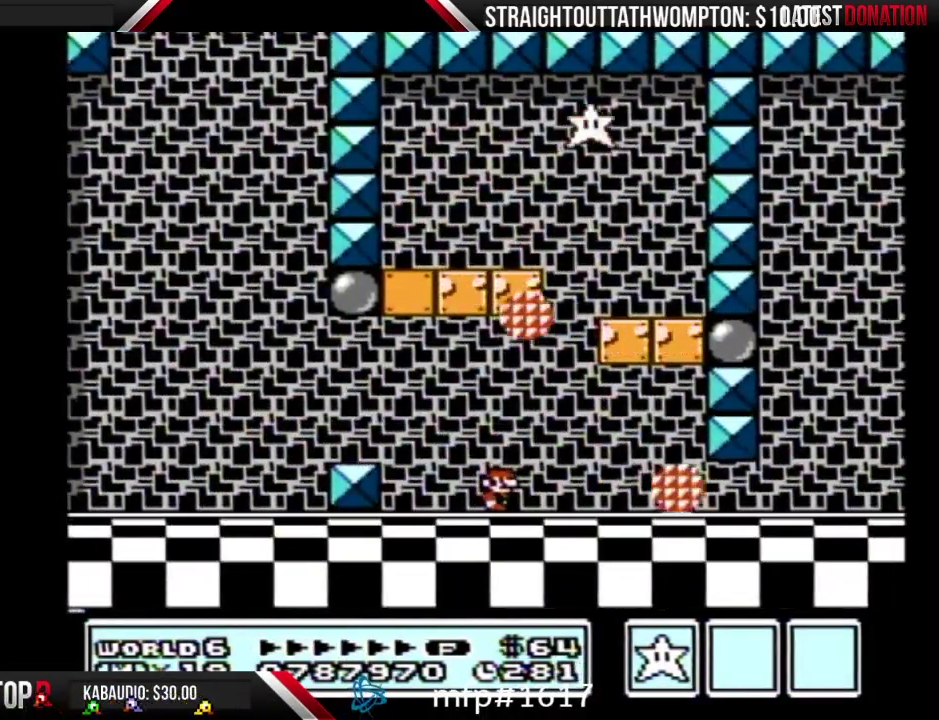
{"buttons": ["B"], "events": []}
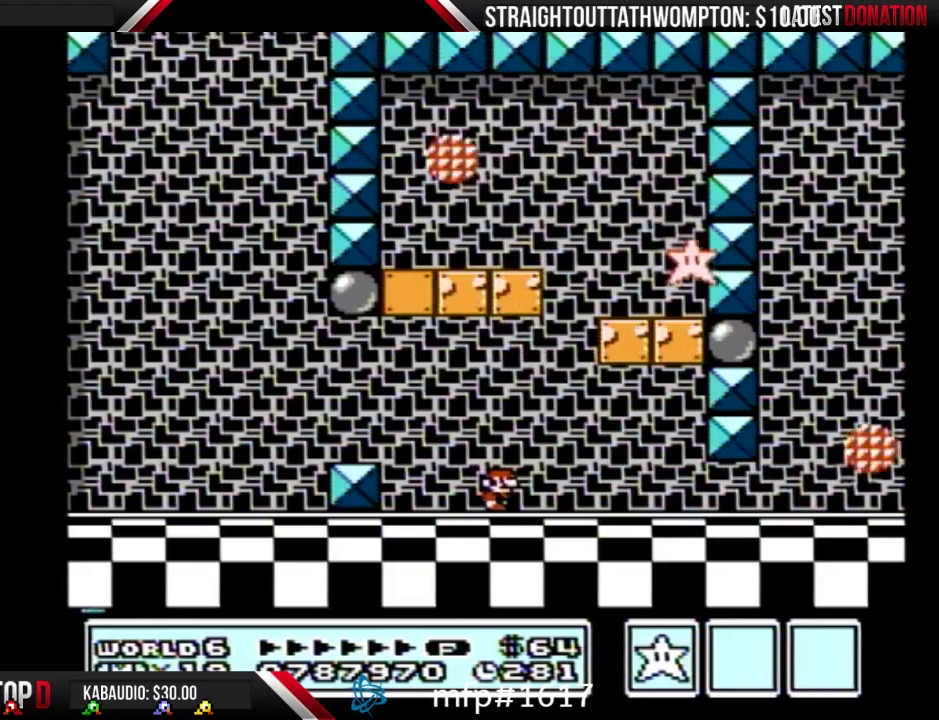
{"buttons": ["B"], "events": []}
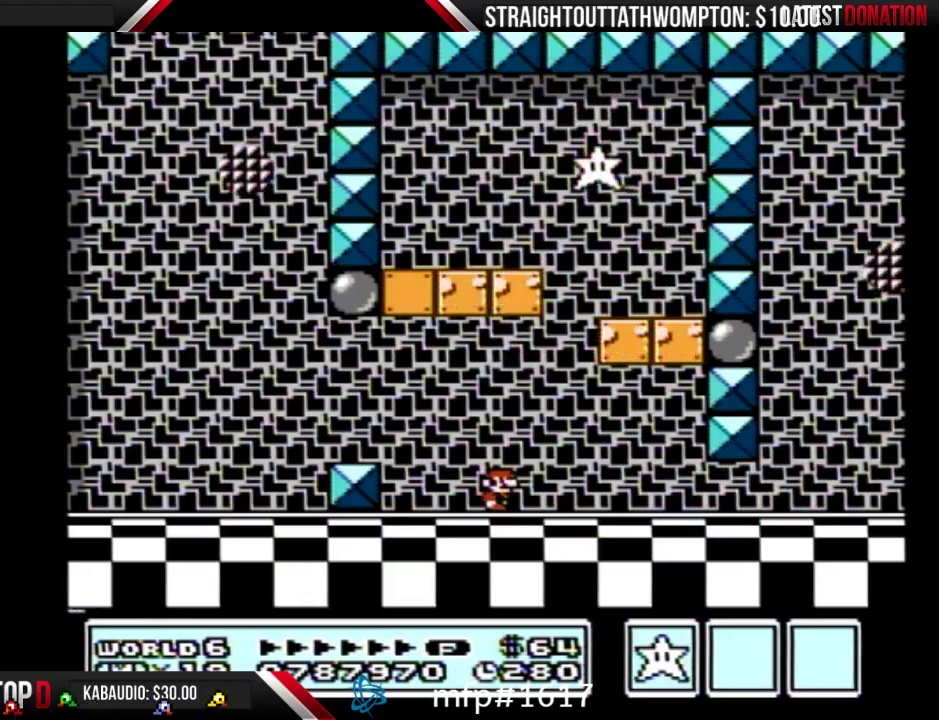
{"buttons": ["B", "DPAD_RIGHT"], "events": [[100, "DPAD_RIGHT", "down"]]}
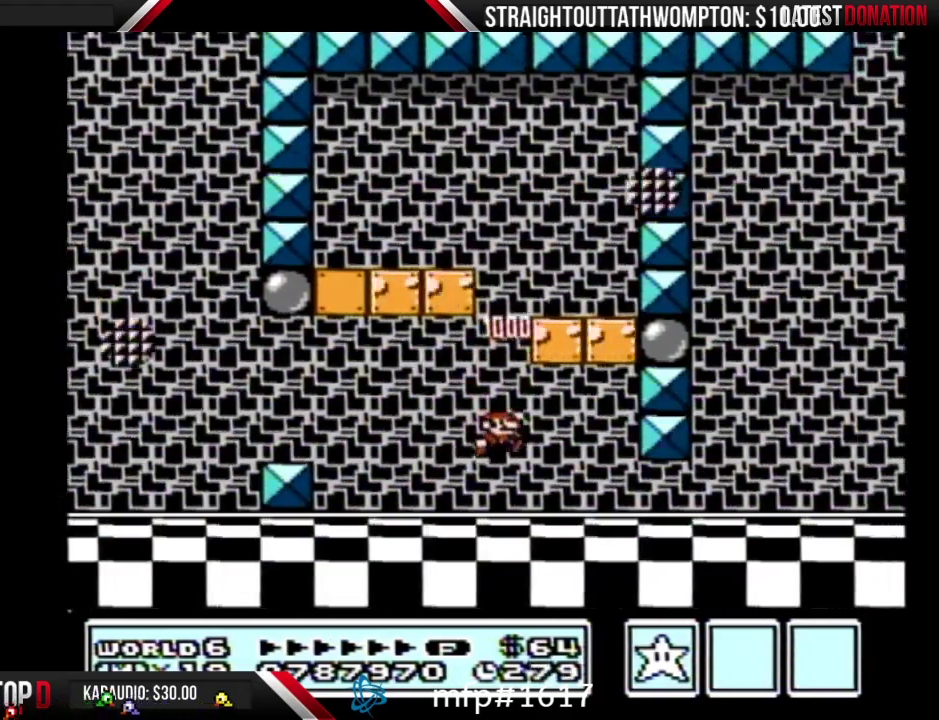
{"buttons": ["B", "DPAD_RIGHT"], "events": []}
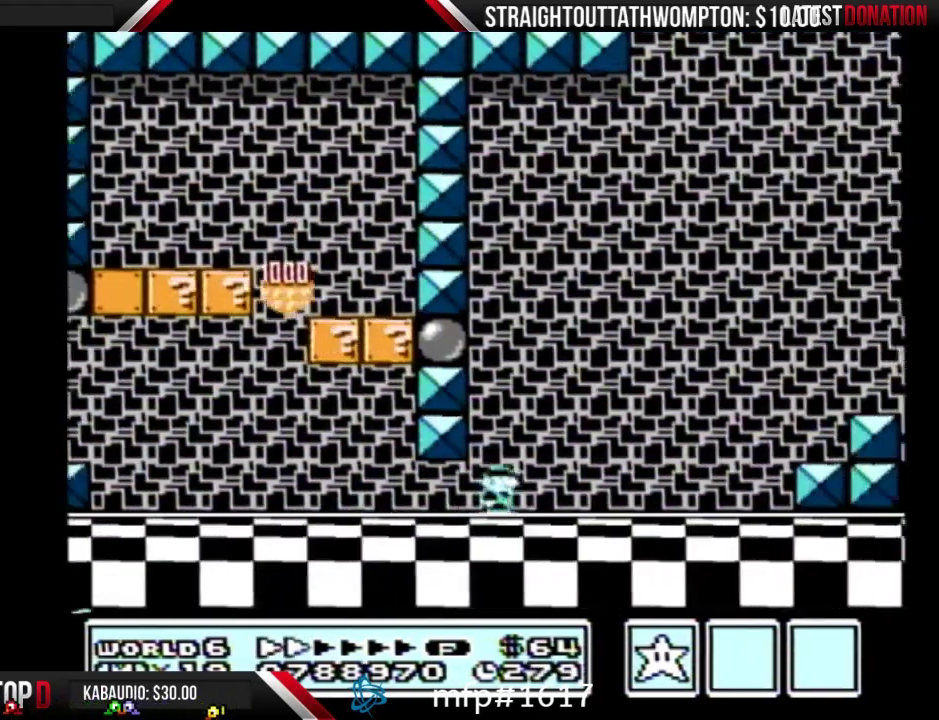
{"buttons": ["A", "B", "DPAD_RIGHT"], "events": [[500, "A", "down"]]}
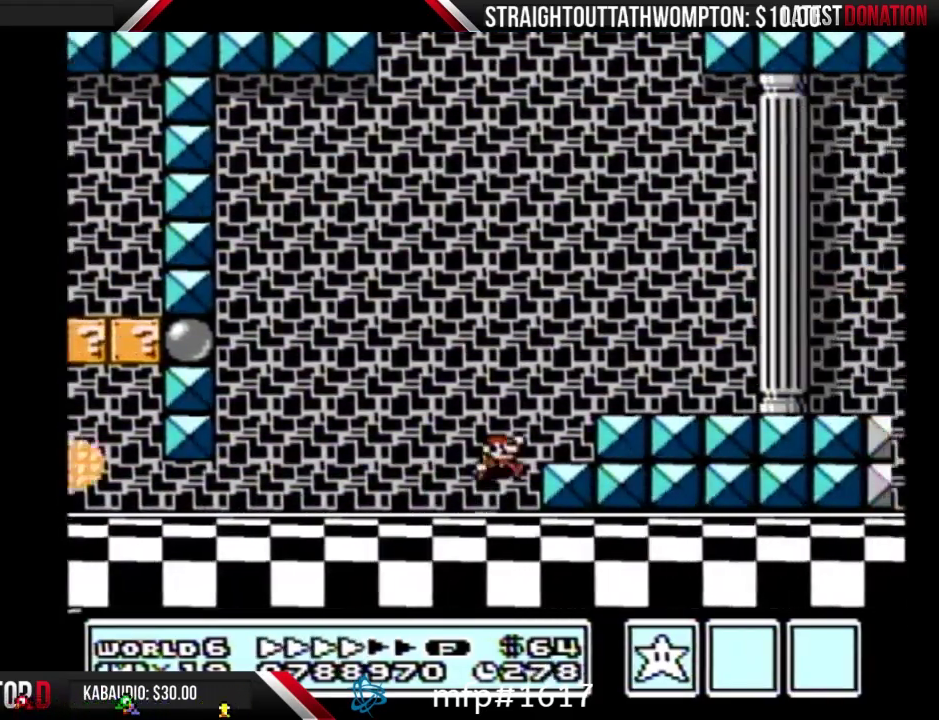
{"buttons": ["B", "DPAD_RIGHT"], "events": [[67, "A", "up"]]}
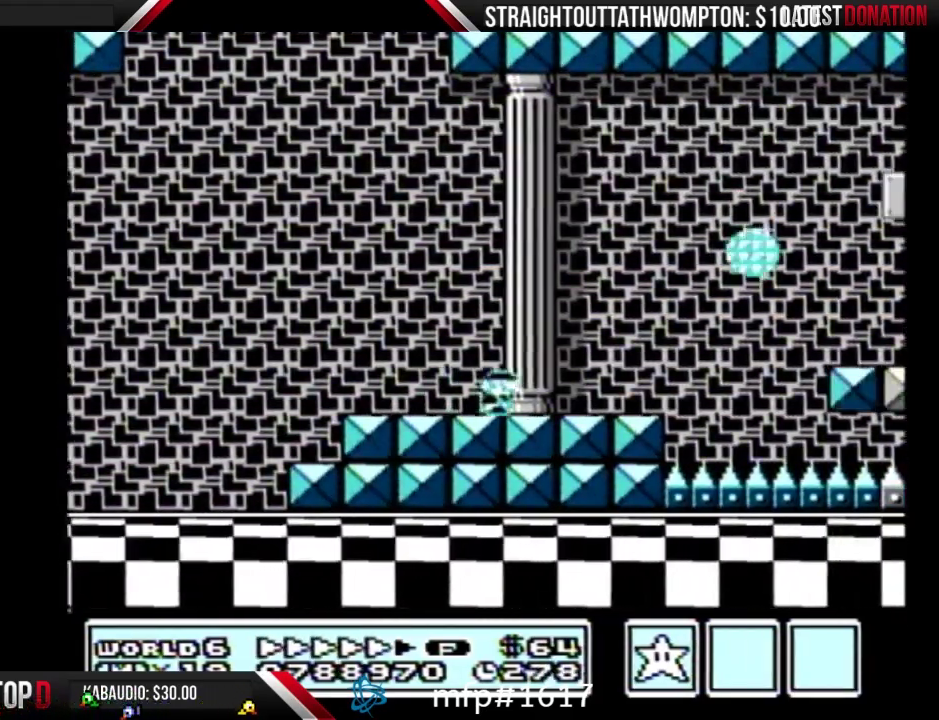
{"buttons": ["B", "DPAD_RIGHT"], "events": []}
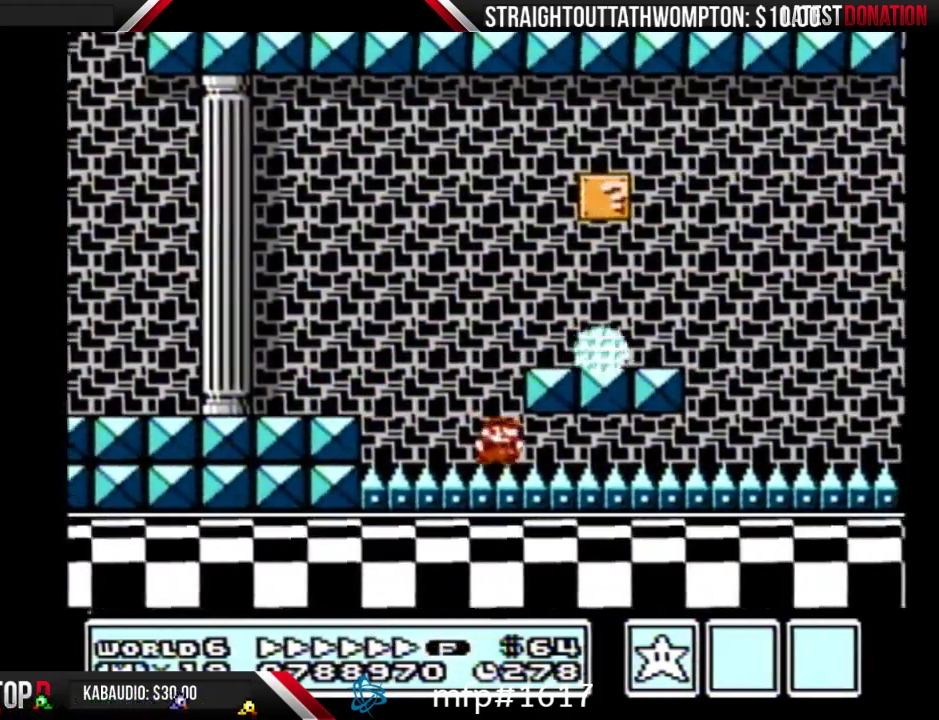
{"buttons": ["A", "B", "DPAD_RIGHT"], "events": [[400, "A", "down"]]}
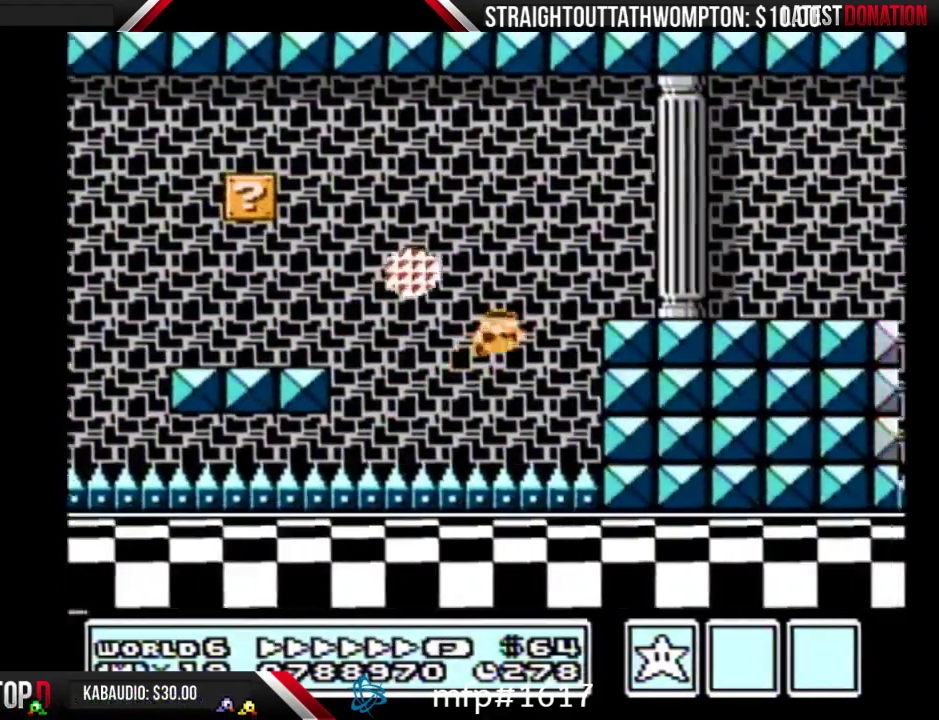
{"buttons": ["B", "DPAD_RIGHT"], "events": [[100, "A", "up"]]}
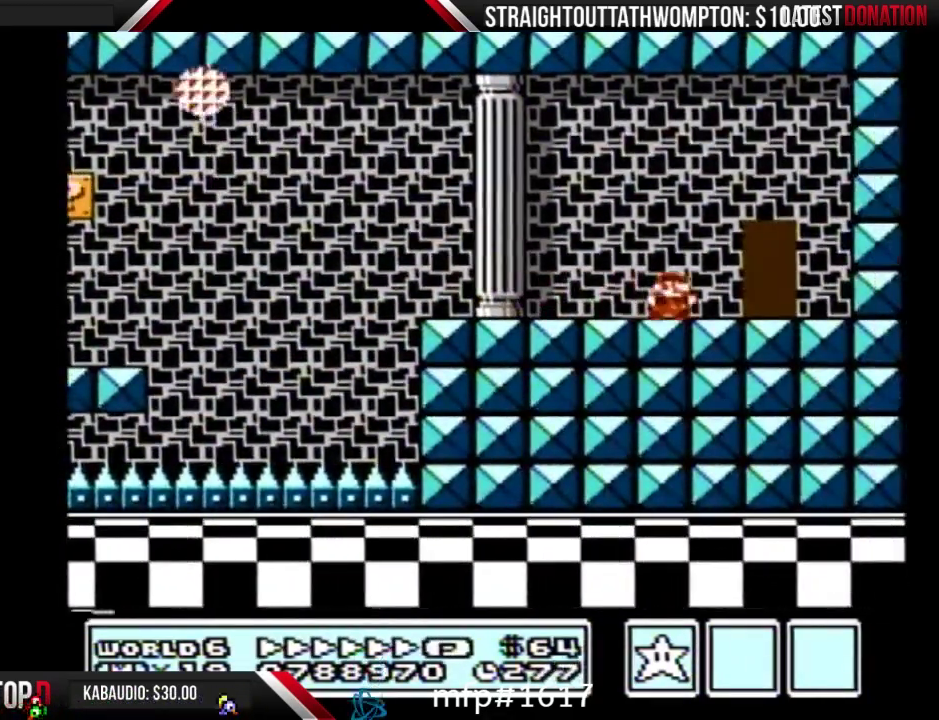
{"buttons": ["B"], "events": [[200, "DPAD_RIGHT", "up"], [233, "DPAD_UP", "down"], [333, "DPAD_UP", "up"]]}
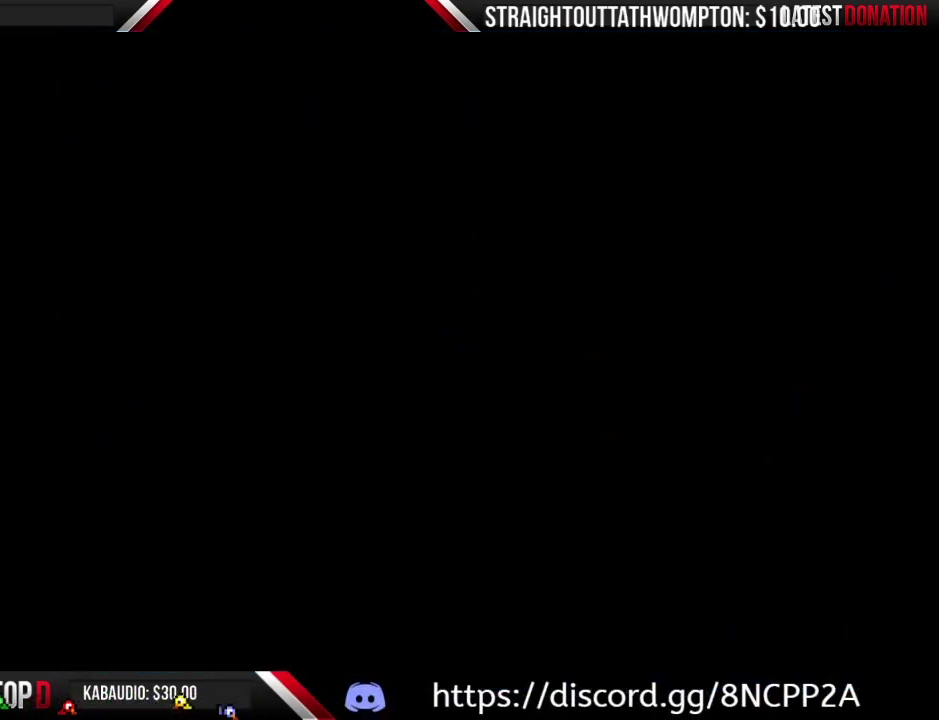
{"buttons": ["B", "DPAD_RIGHT"], "events": [[200, "DPAD_RIGHT", "down"]]}
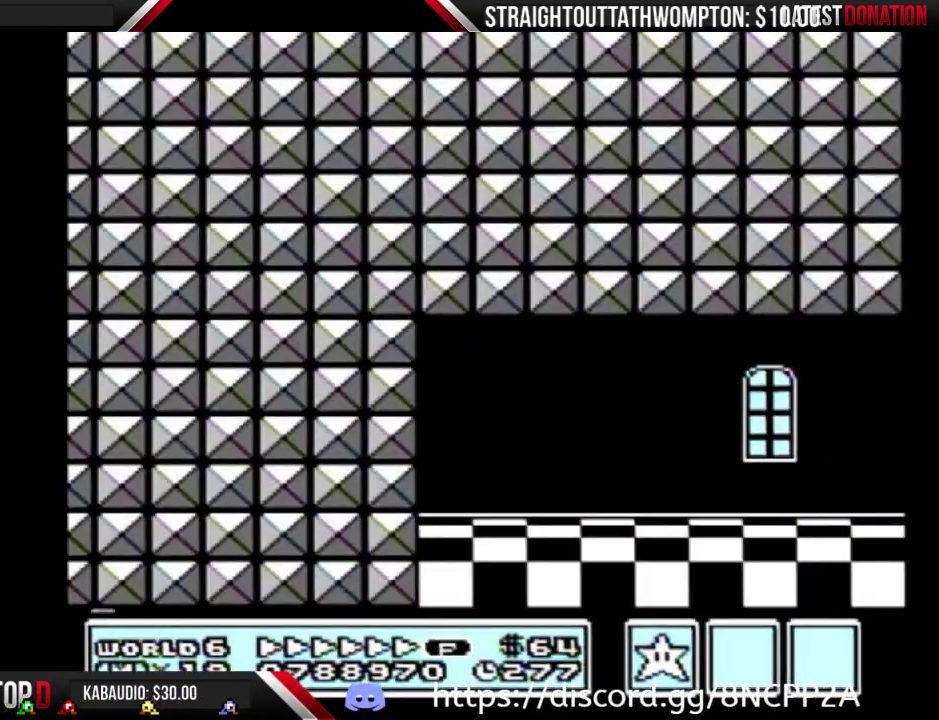
{"buttons": ["B", "DPAD_RIGHT"], "events": [[167, "A", "down"], [233, "A", "up"]]}
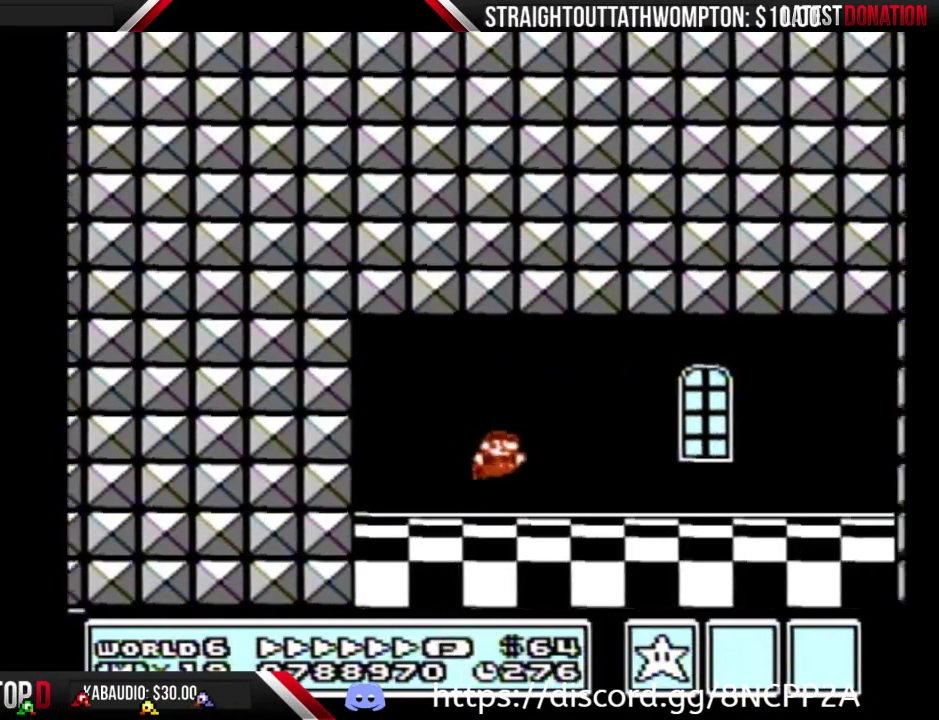
{"buttons": ["B", "DPAD_RIGHT"], "events": []}
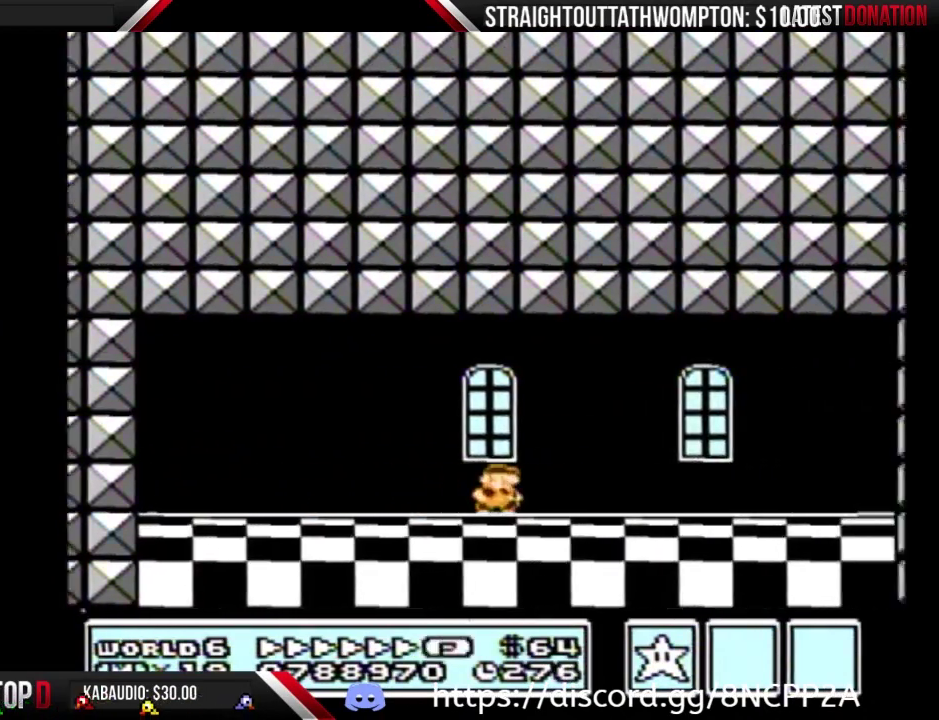
{"buttons": ["B", "DPAD_RIGHT"], "events": []}
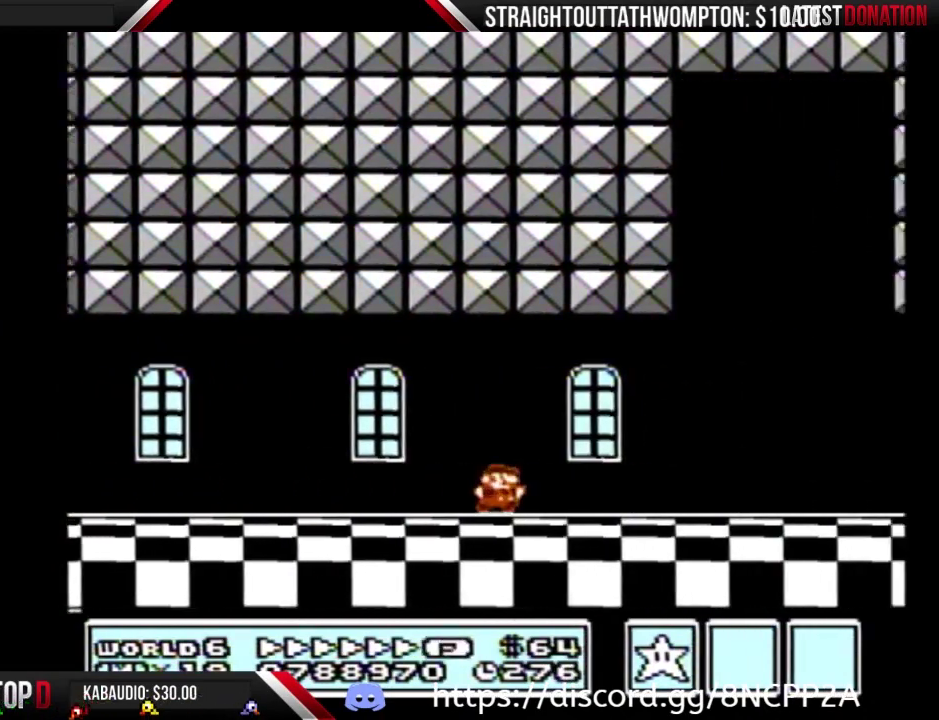
{"buttons": ["B", "DPAD_RIGHT"], "events": []}
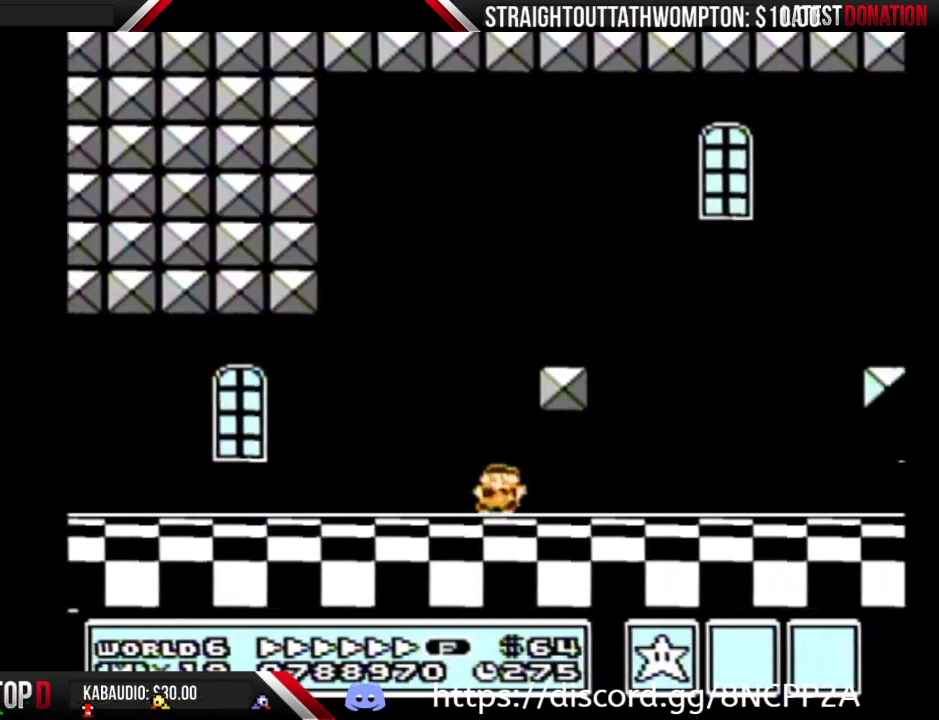
{"buttons": ["B", "DPAD_RIGHT"], "events": []}
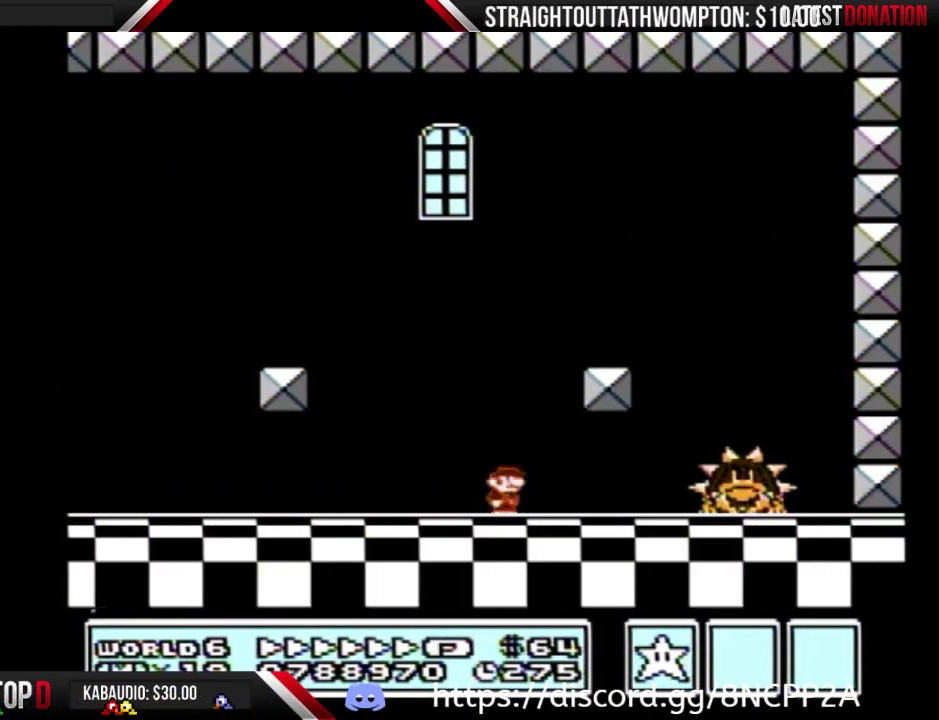
{"buttons": ["B", "DPAD_RIGHT"], "events": []}
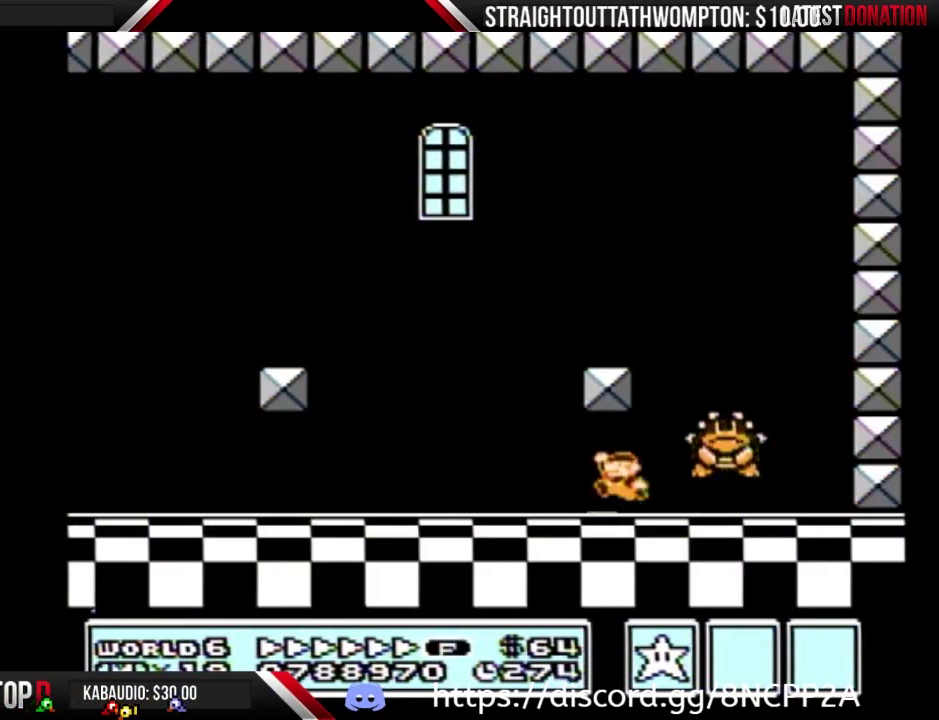
{"buttons": ["B", "DPAD_LEFT"], "events": [[33, "DPAD_LEFT", "down"], [33, "DPAD_RIGHT", "up"]]}
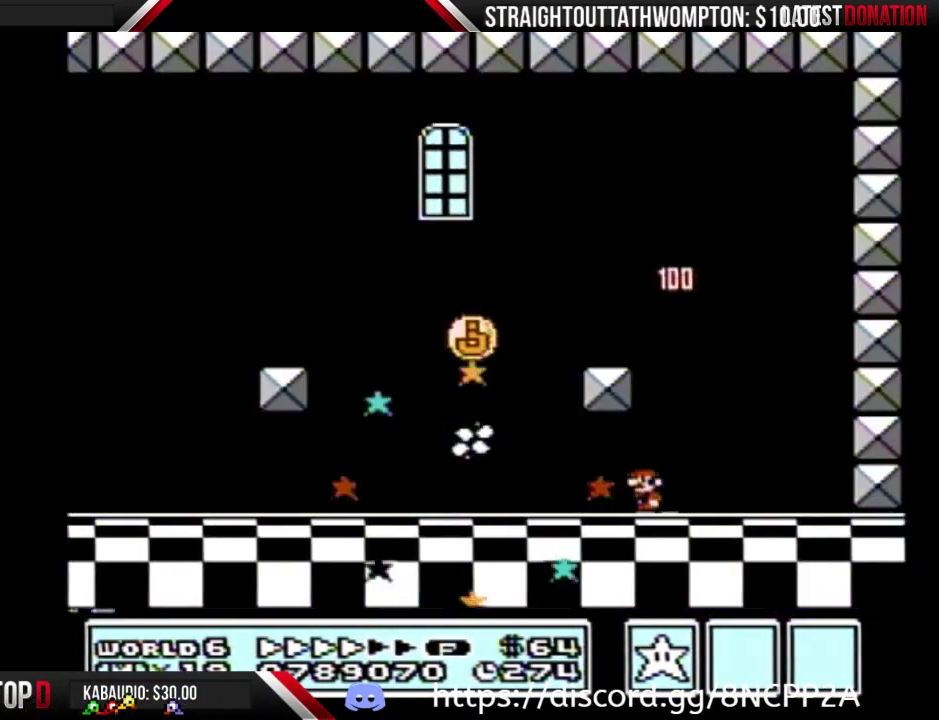
{"buttons": ["B", "DPAD_LEFT"], "events": [[100, "A", "down"], [167, "A", "up"]]}
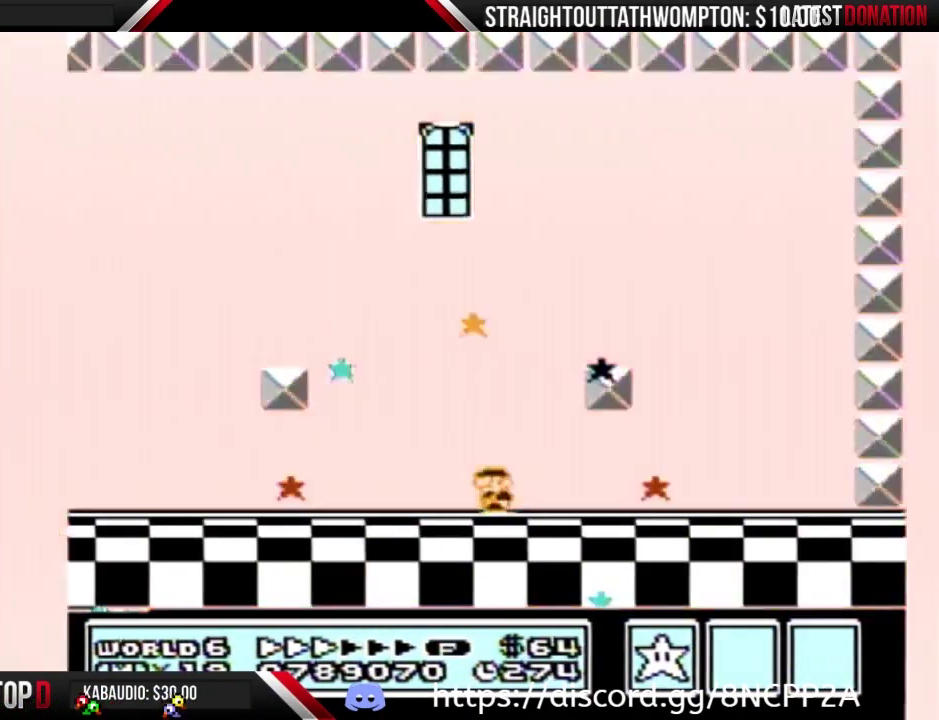
{"buttons": [], "events": [[267, "DPAD_LEFT", "up"], [300, "B", "up"]]}
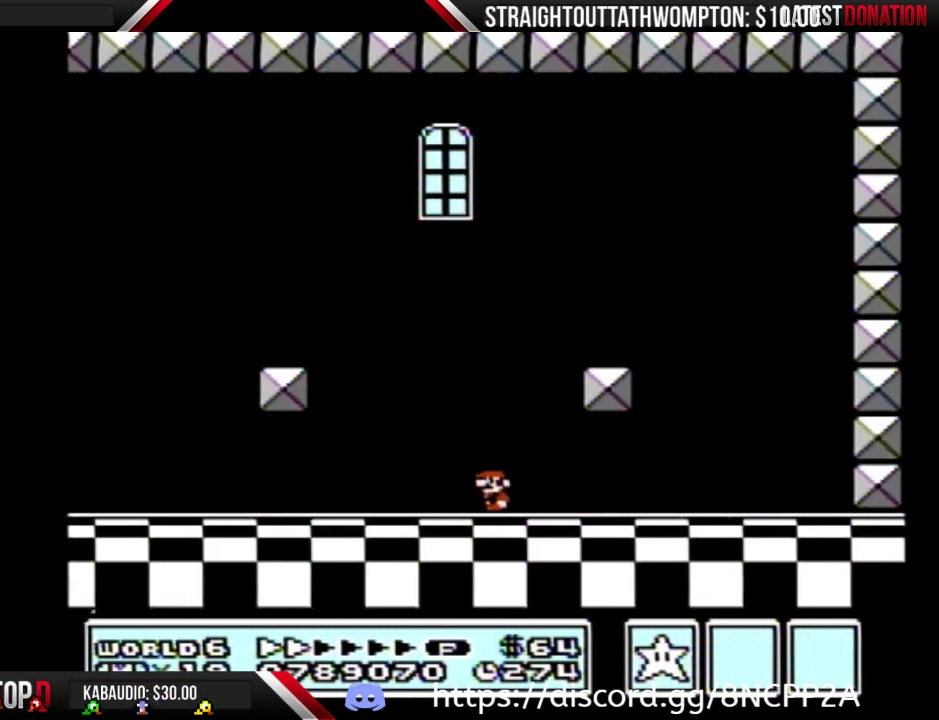
{"buttons": [], "events": []}
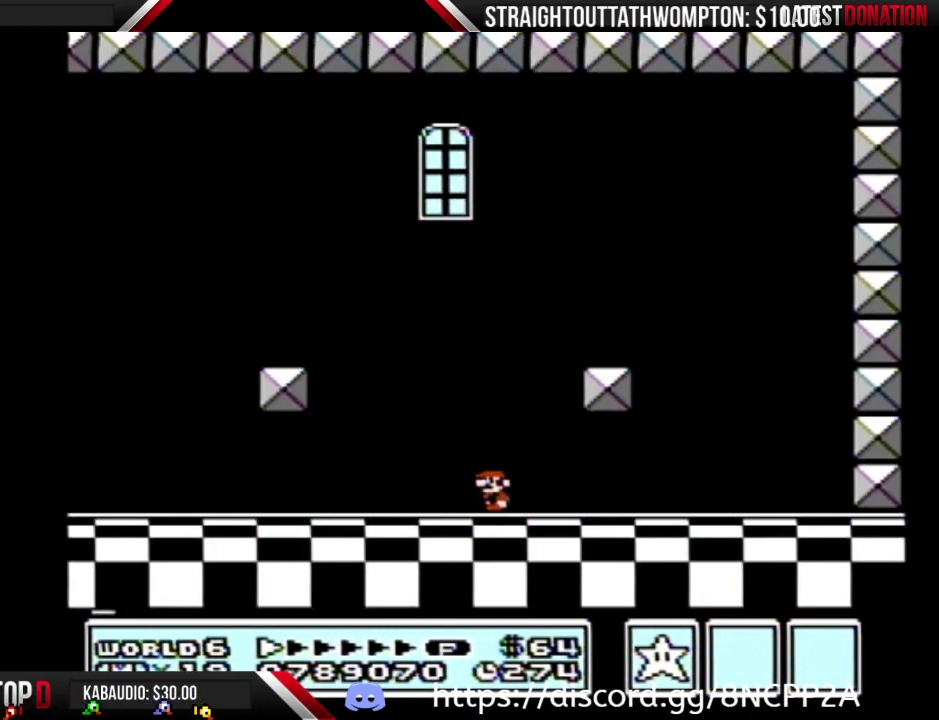
{"buttons": [], "events": [[100, "B", "down"], [167, "B", "up"], [233, "B", "down"], [300, "B", "up"], [400, "B", "down"], [467, "B", "up"]]}
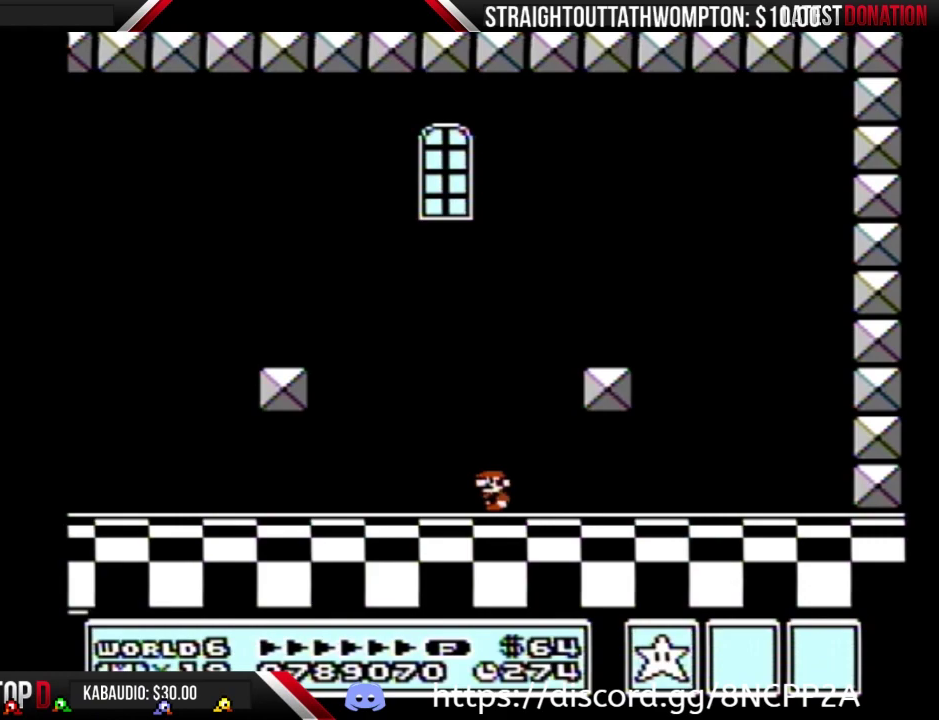
{"buttons": [], "events": []}